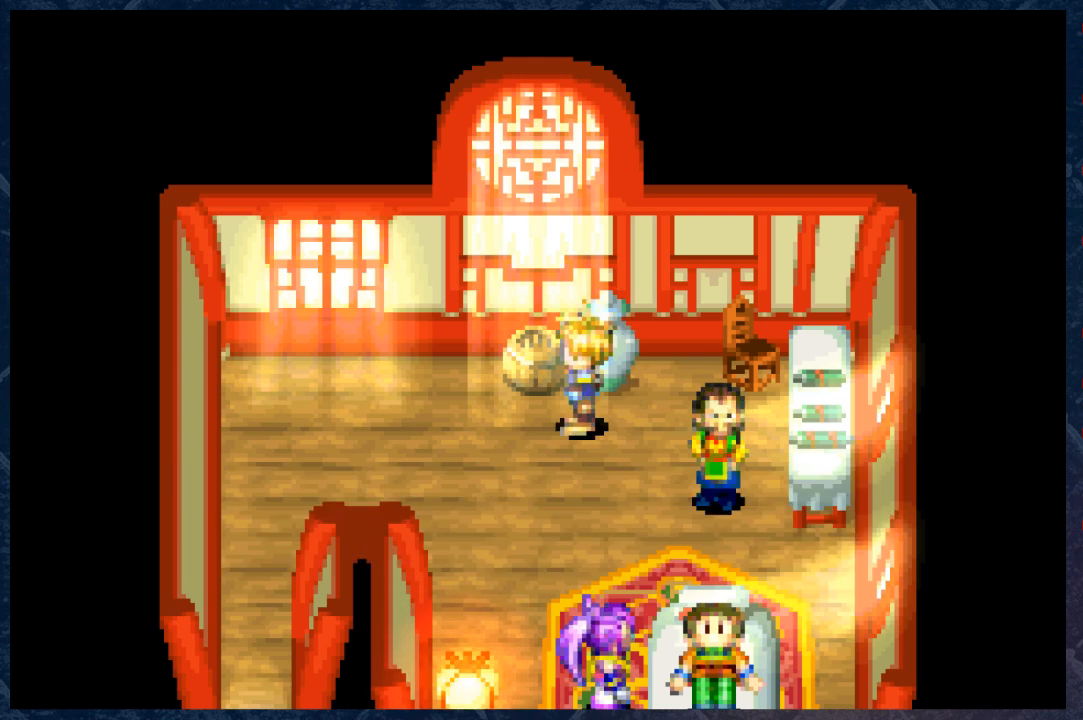
Gameplay with a controller (Xbox layout); each line is a JSON object with the inputs held at the frame after it. "events" lists button and stick changes between this image and that frame as [ms after this image, input, new state], when the widget could be followed in between.
{"buttons": [], "left_stick": "center", "right_stick": "center", "events": []}
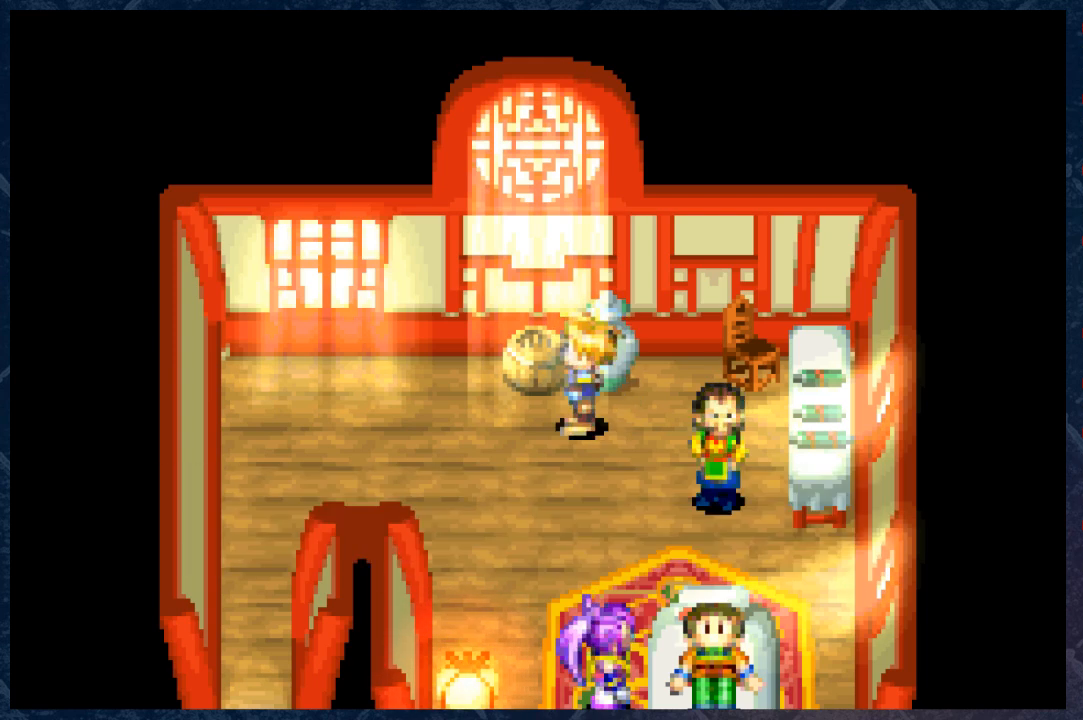
{"buttons": [], "left_stick": "center", "right_stick": "center", "events": []}
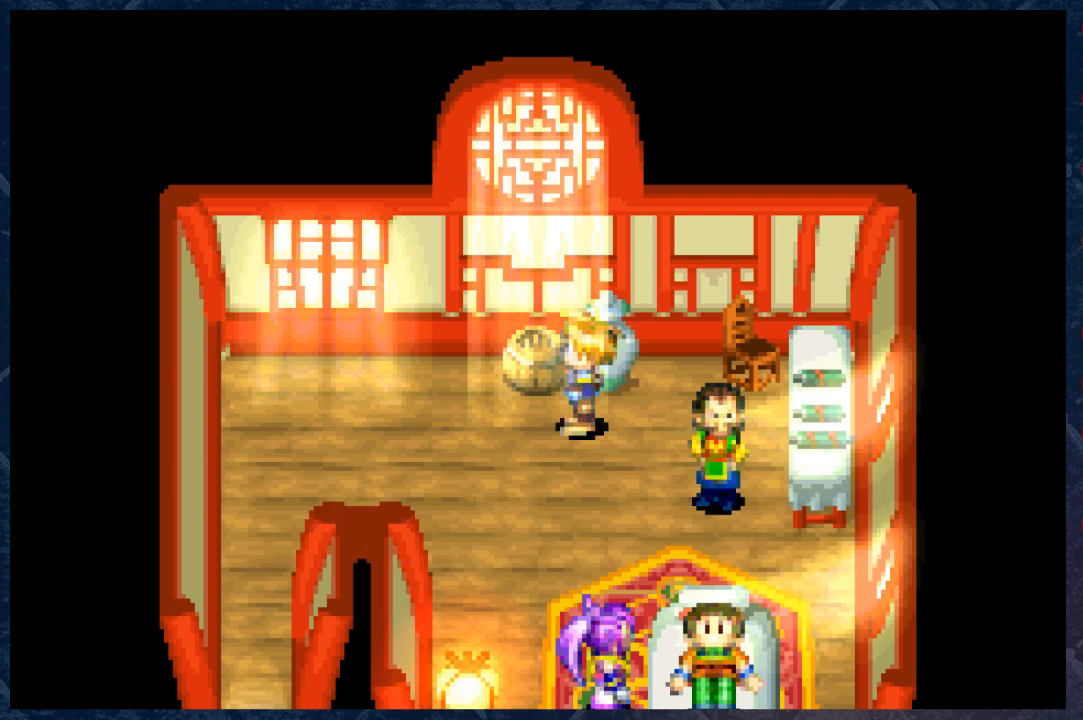
{"buttons": [], "left_stick": "center", "right_stick": "center", "events": []}
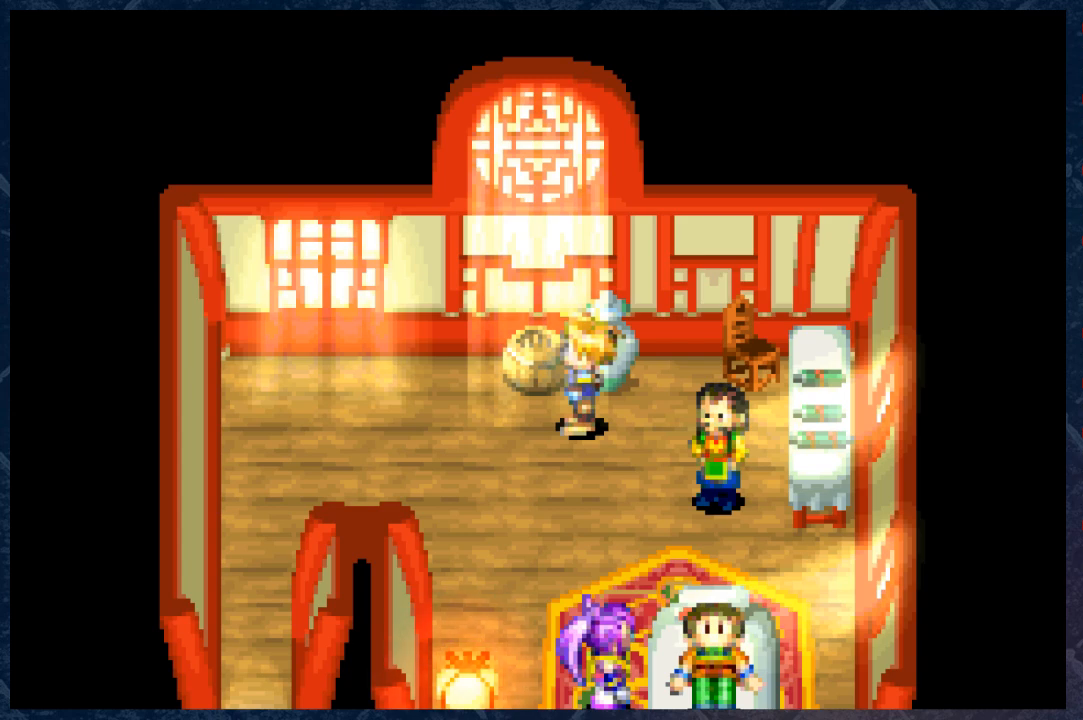
{"buttons": ["B"], "left_stick": "left", "right_stick": "center", "events": [[17, "B", "down"], [100, "left_stick", "left"]]}
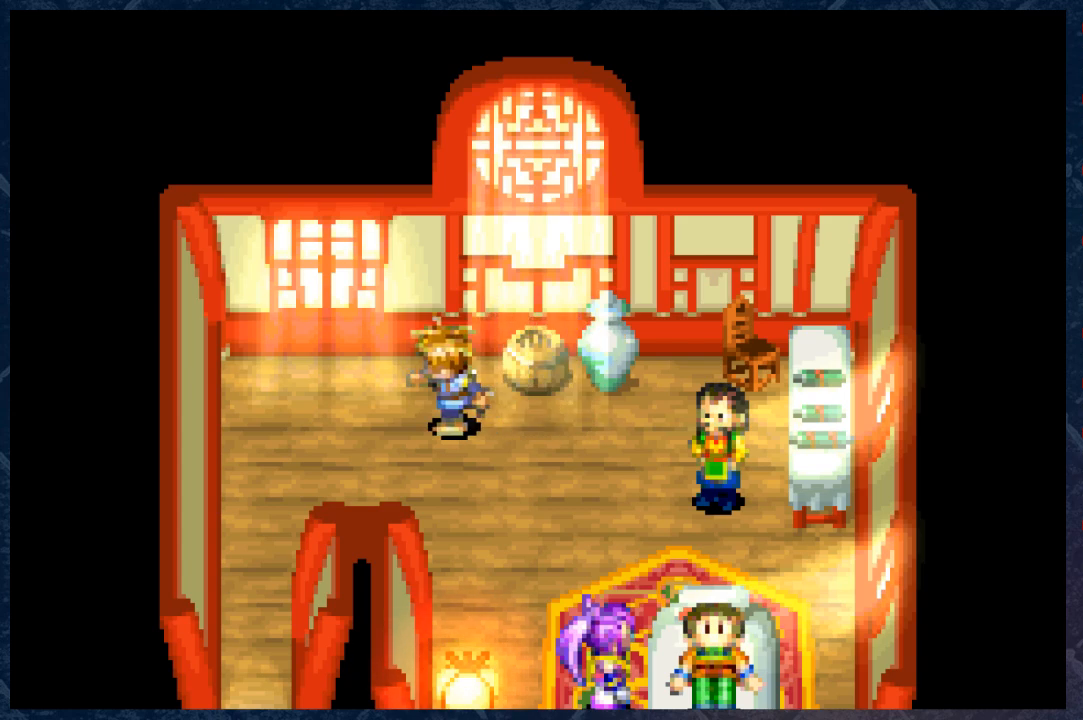
{"buttons": ["B"], "left_stick": "down-left", "right_stick": "center", "events": [[133, "left_stick", "down-left"]]}
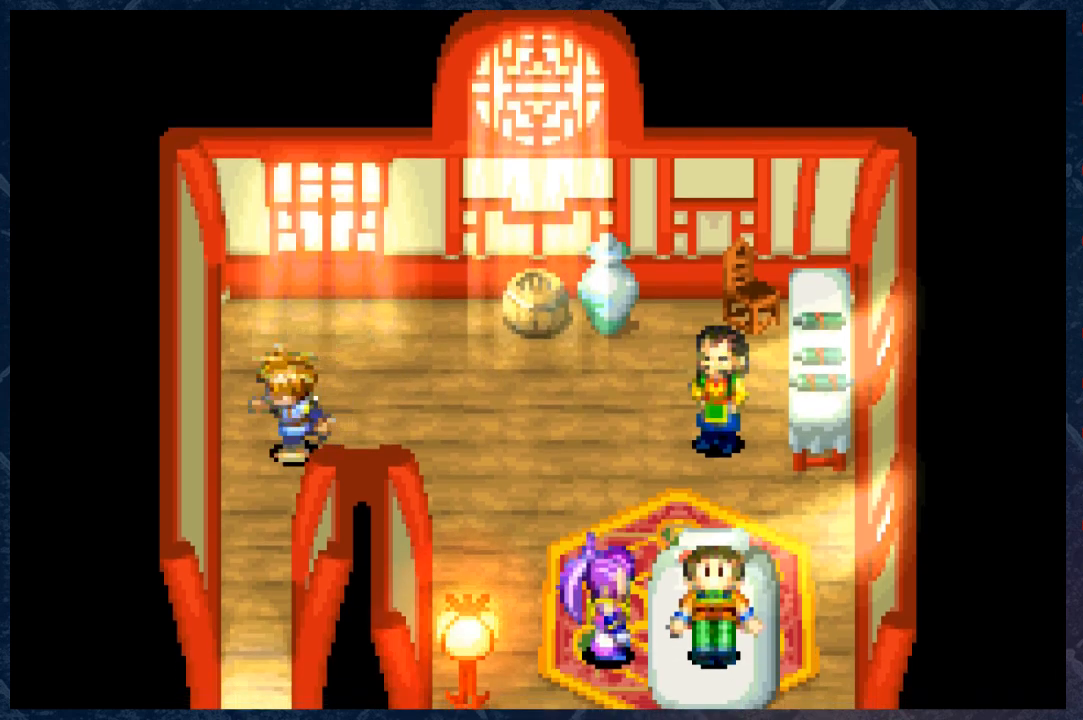
{"buttons": ["B"], "left_stick": "down", "right_stick": "center", "events": [[167, "left_stick", "down"]]}
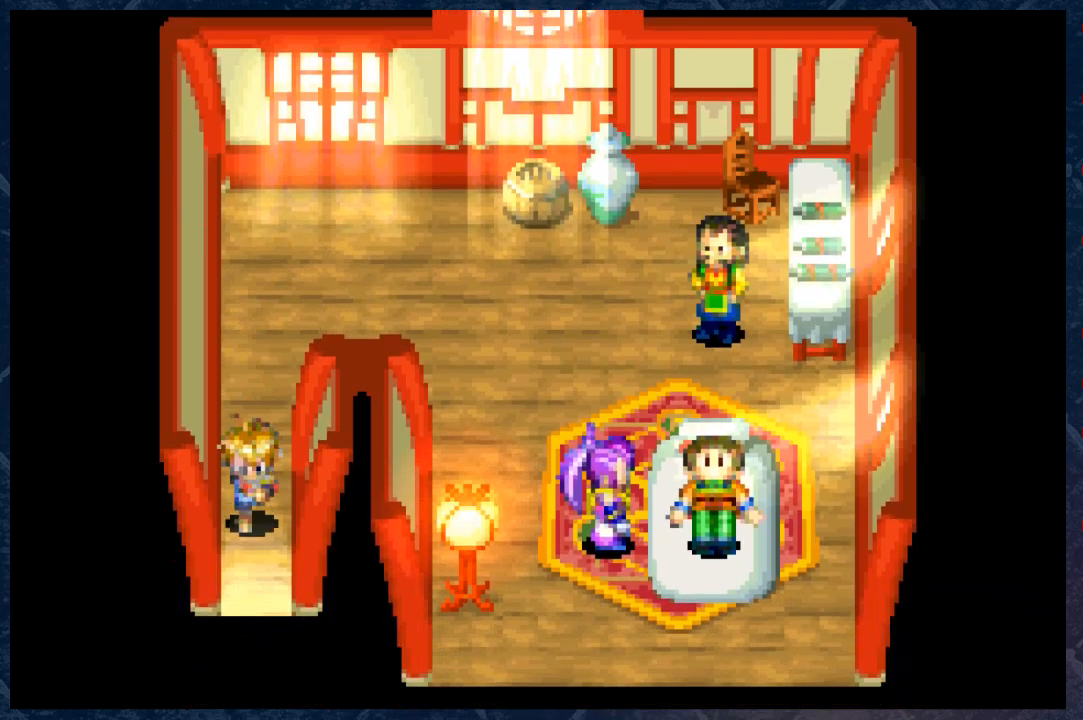
{"buttons": ["B"], "left_stick": "down", "right_stick": "center", "events": []}
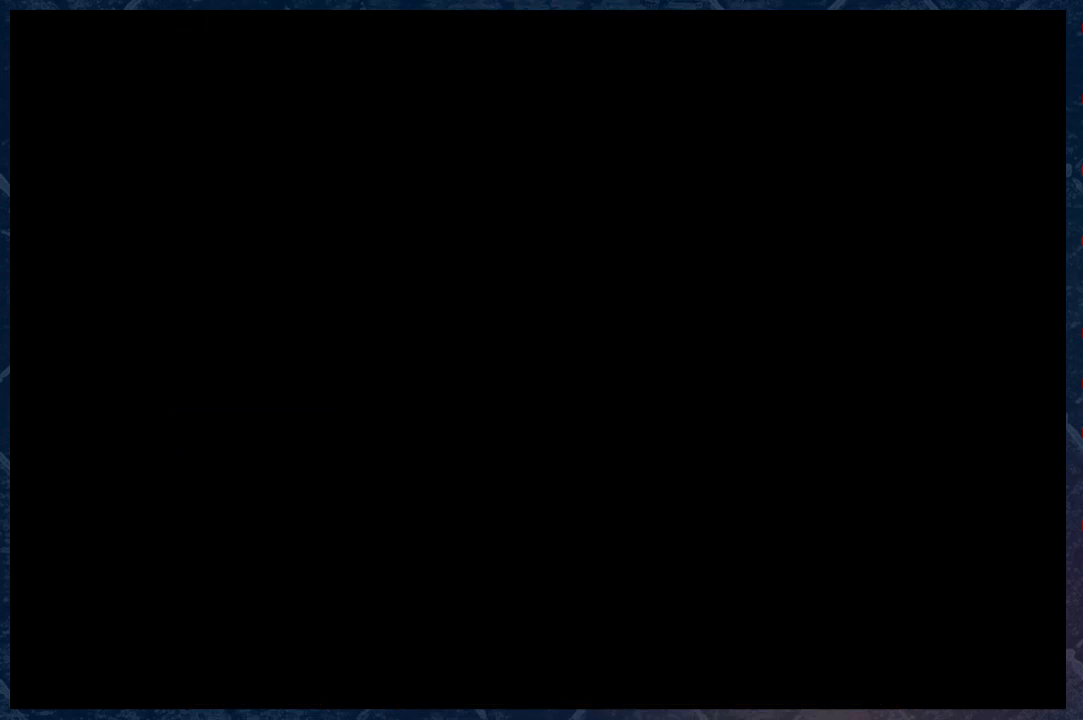
{"buttons": [], "left_stick": "center", "right_stick": "center", "events": [[17, "left_stick", "center"], [133, "B", "up"]]}
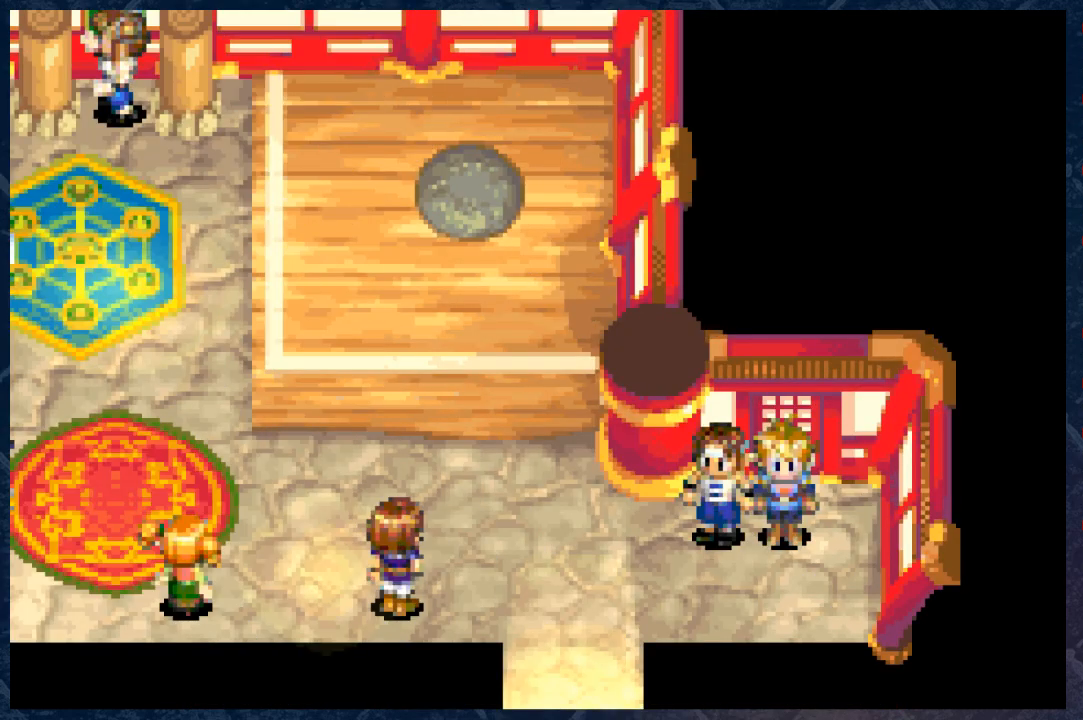
{"buttons": ["B"], "left_stick": "down-left", "right_stick": "center", "events": [[233, "left_stick", "down"], [283, "B", "down"], [450, "left_stick", "down-left"]]}
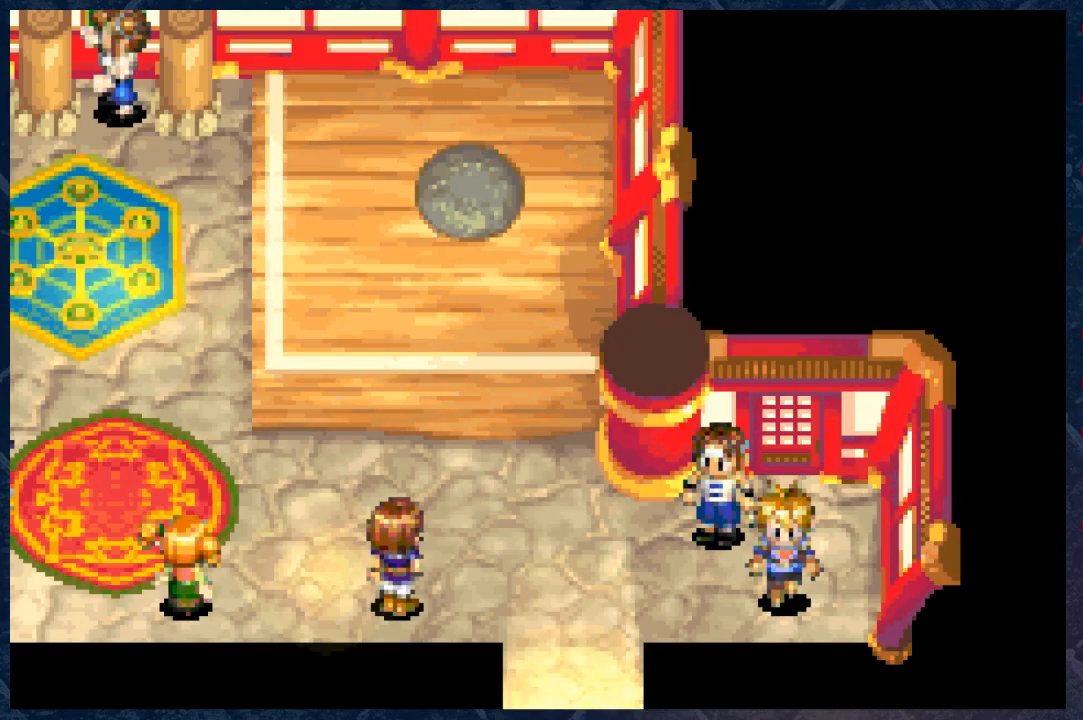
{"buttons": ["B"], "left_stick": "down", "right_stick": "center", "events": [[433, "left_stick", "down"]]}
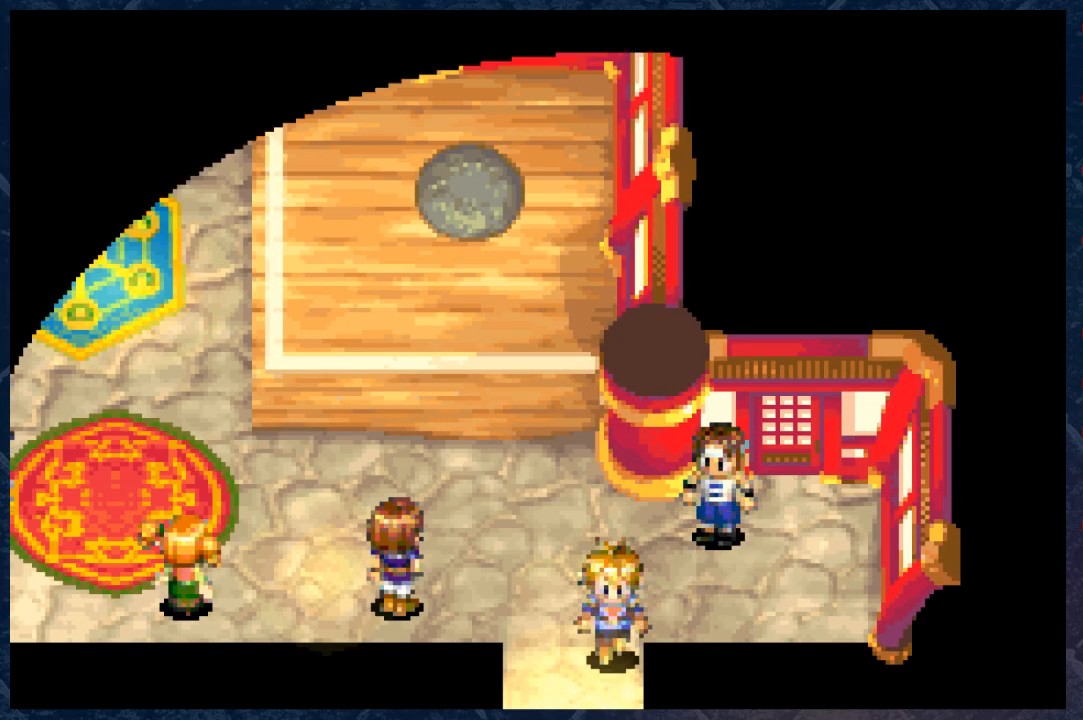
{"buttons": ["B"], "left_stick": "down", "right_stick": "center", "events": []}
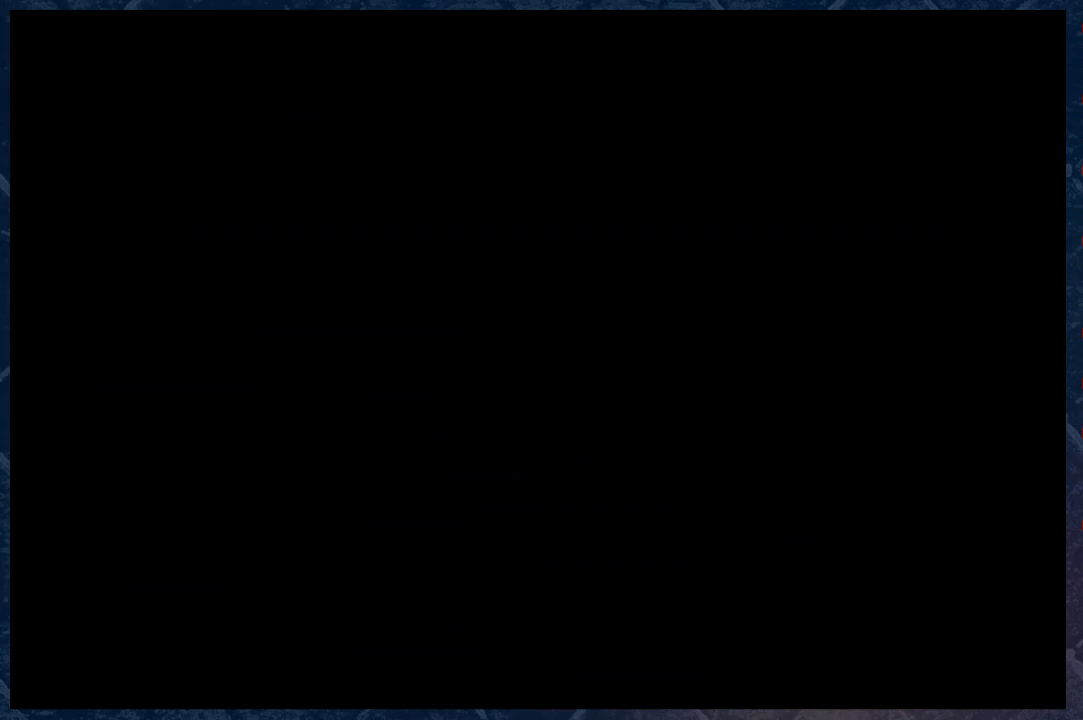
{"buttons": ["B"], "left_stick": "center", "right_stick": "center", "events": [[17, "left_stick", "center"]]}
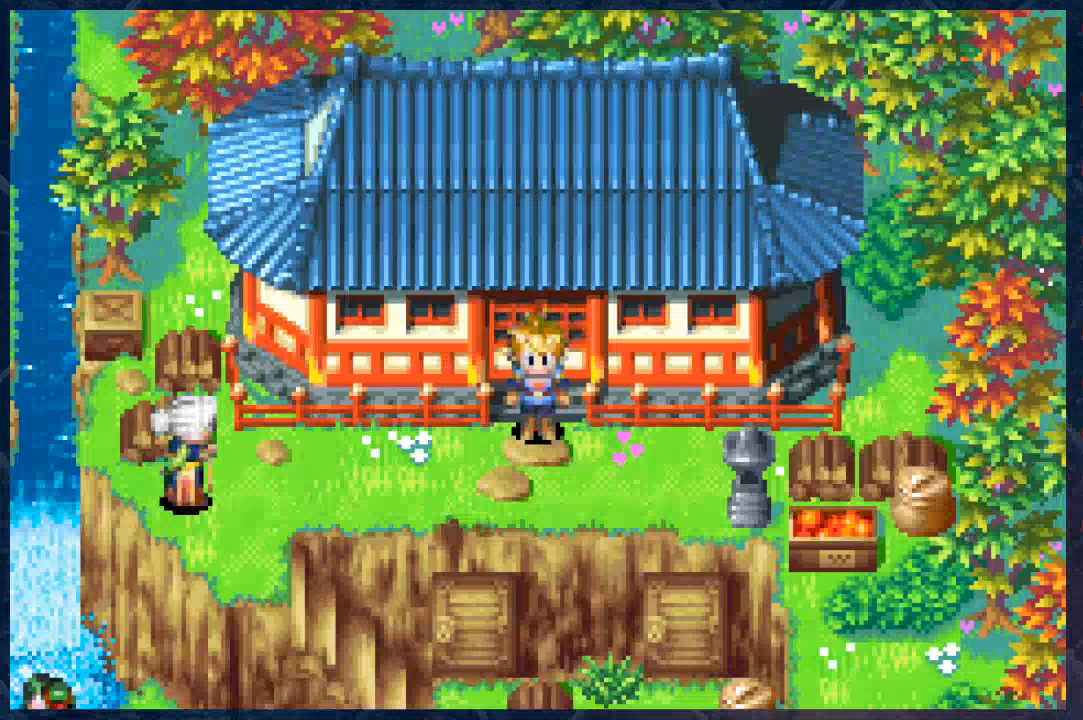
{"buttons": ["B"], "left_stick": "down", "right_stick": "center", "events": [[167, "left_stick", "down"]]}
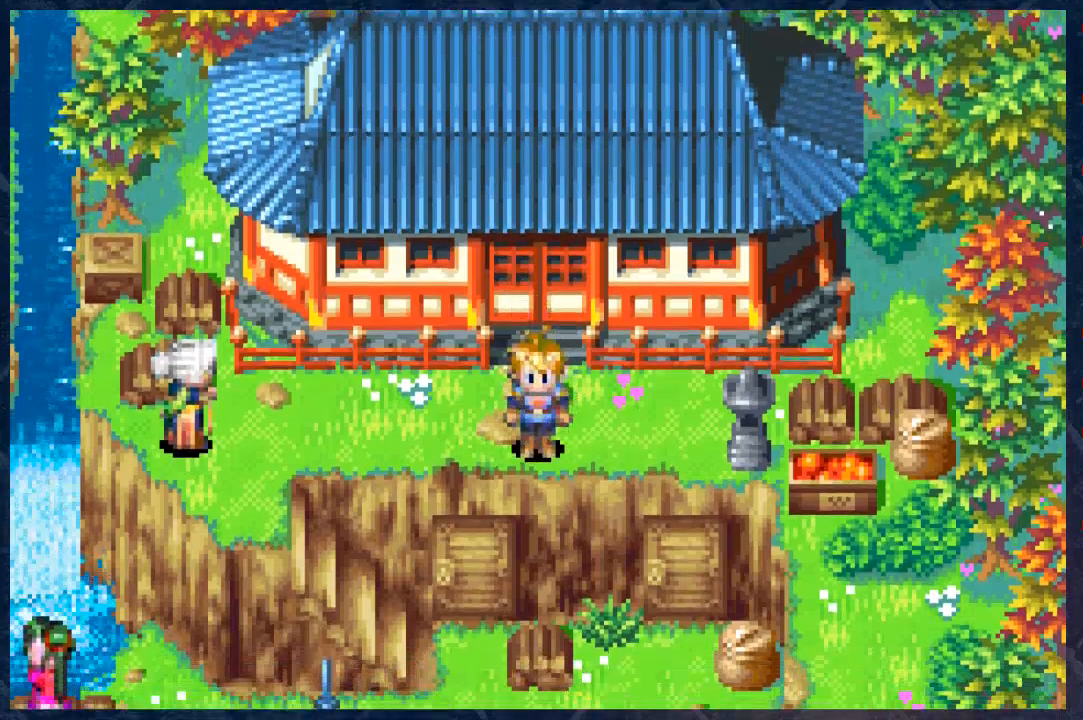
{"buttons": ["B"], "left_stick": "left", "right_stick": "center", "events": [[100, "left_stick", "down-left"], [250, "left_stick", "left"]]}
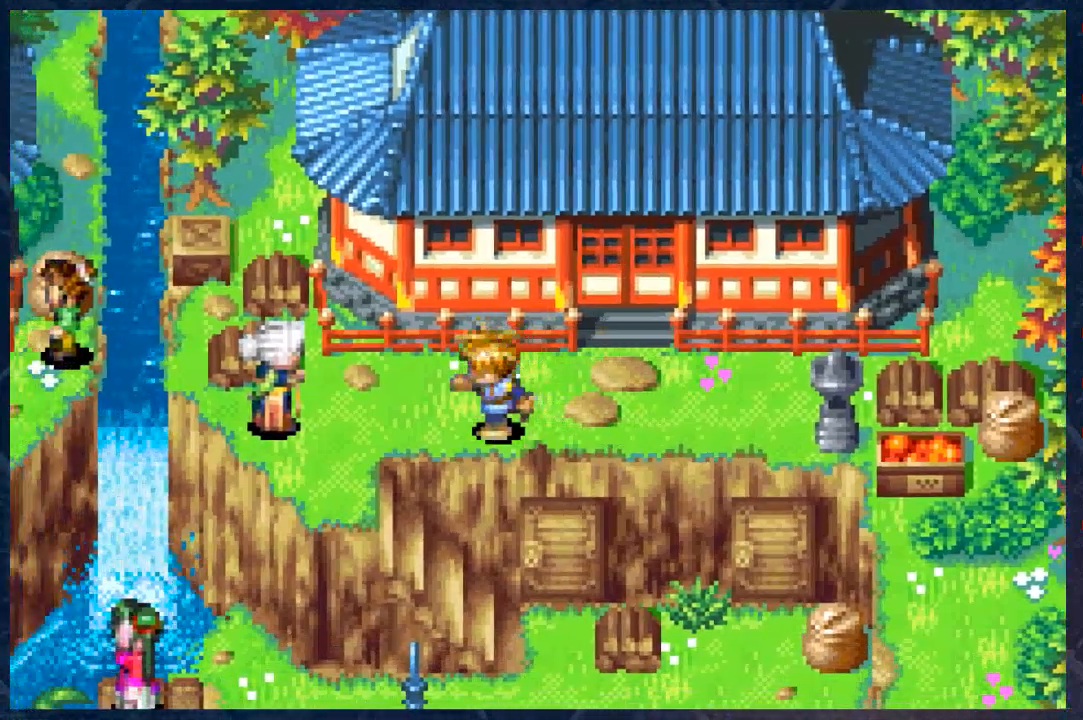
{"buttons": ["A", "B"], "left_stick": "center", "right_stick": "center", "events": [[483, "left_stick", "center"], [500, "A", "down"]]}
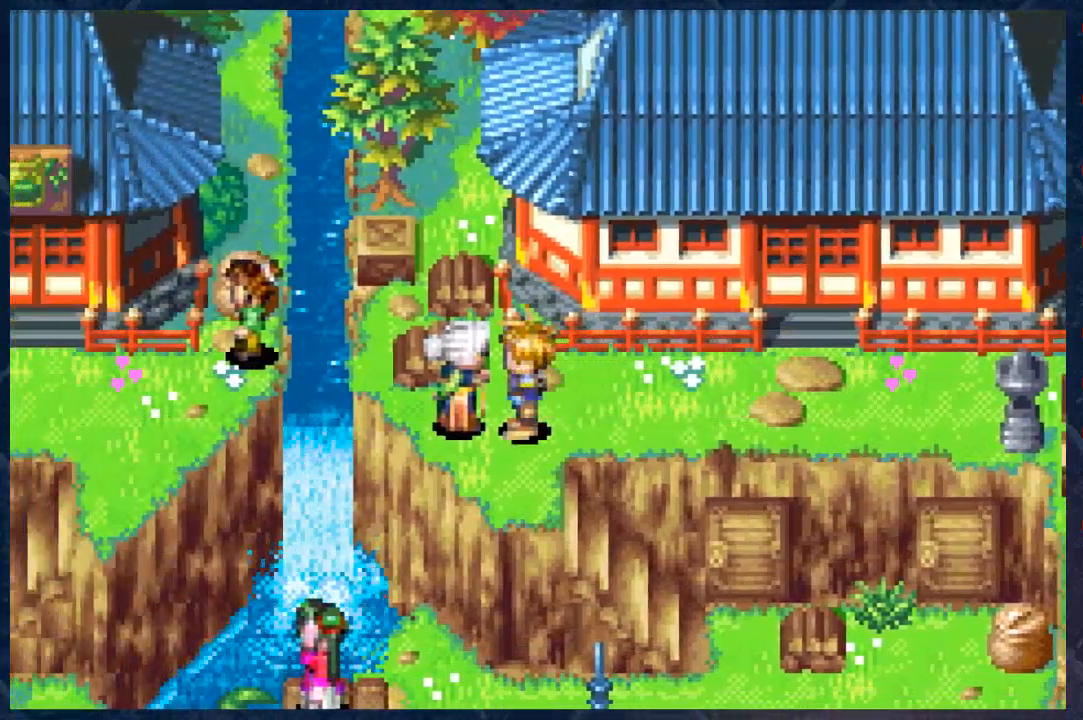
{"buttons": [], "left_stick": "center", "right_stick": "center", "events": [[33, "B", "up"], [200, "A", "up"]]}
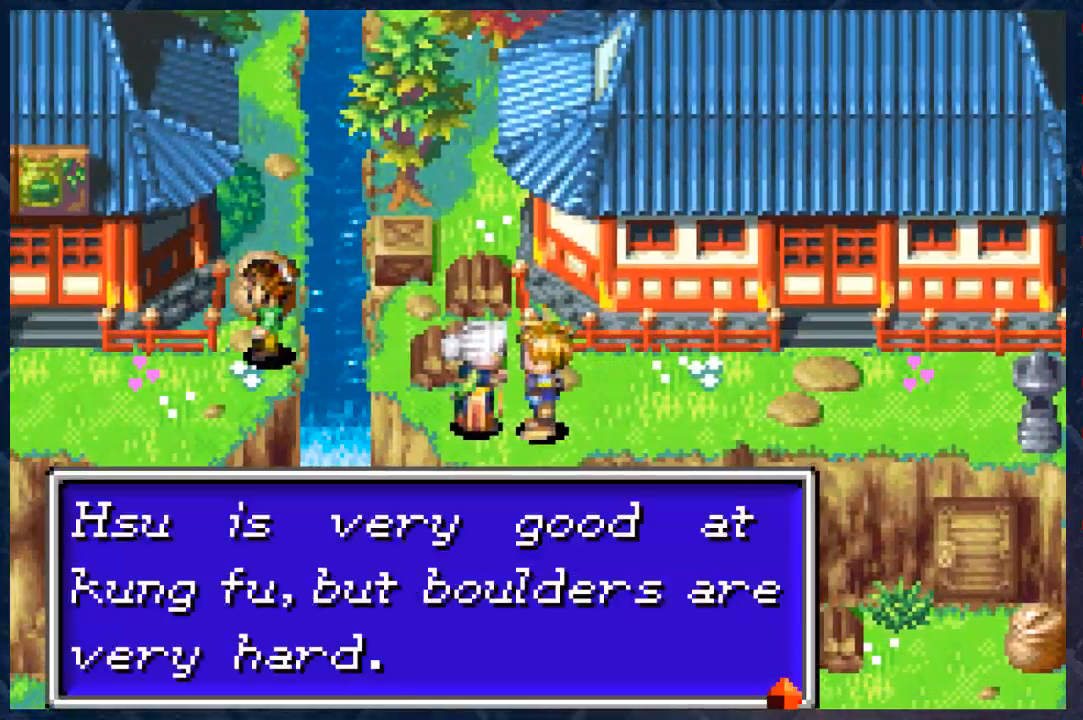
{"buttons": [], "left_stick": "center", "right_stick": "center", "events": []}
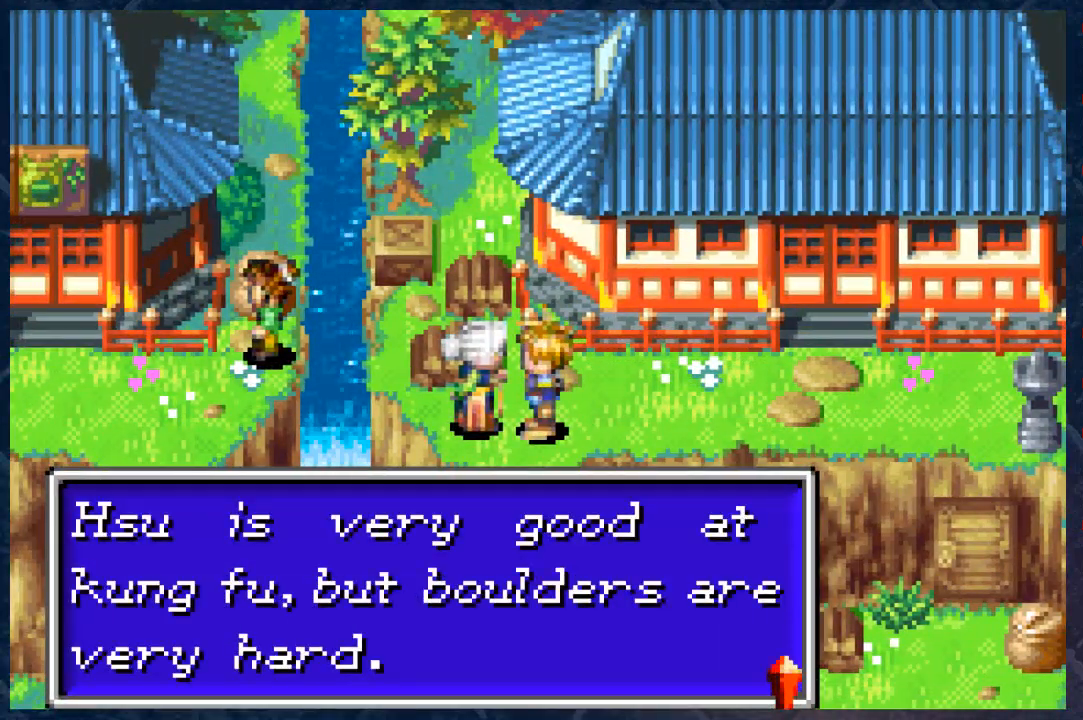
{"buttons": [], "left_stick": "center", "right_stick": "center", "events": []}
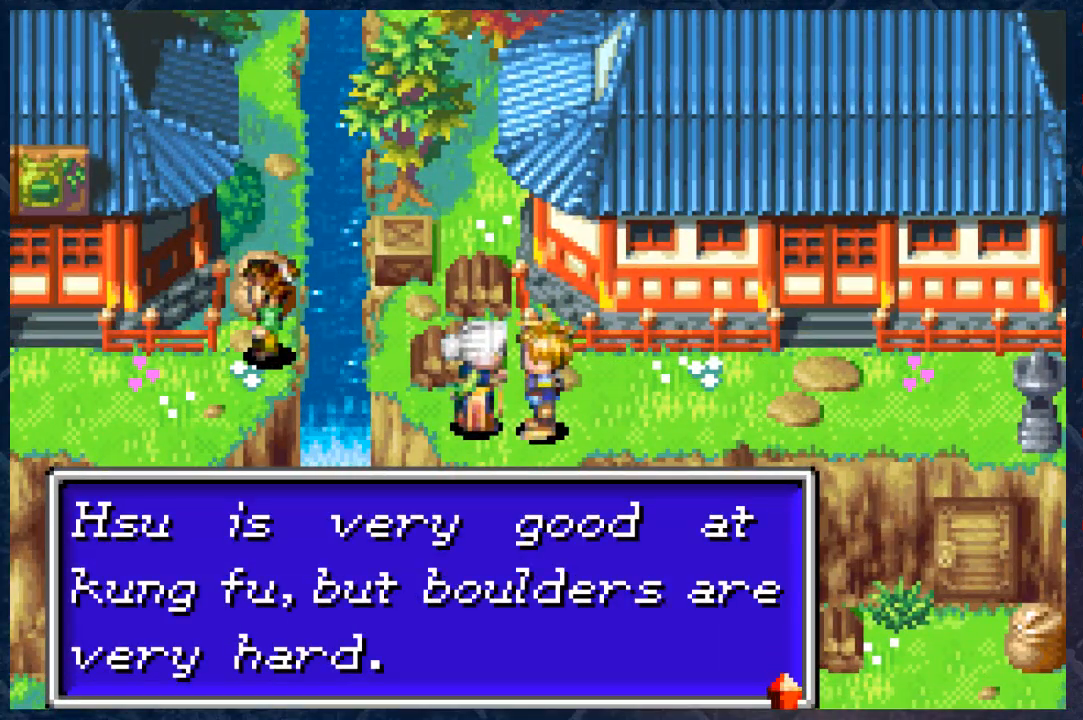
{"buttons": [], "left_stick": "center", "right_stick": "center", "events": [[67, "A", "down"], [283, "A", "up"]]}
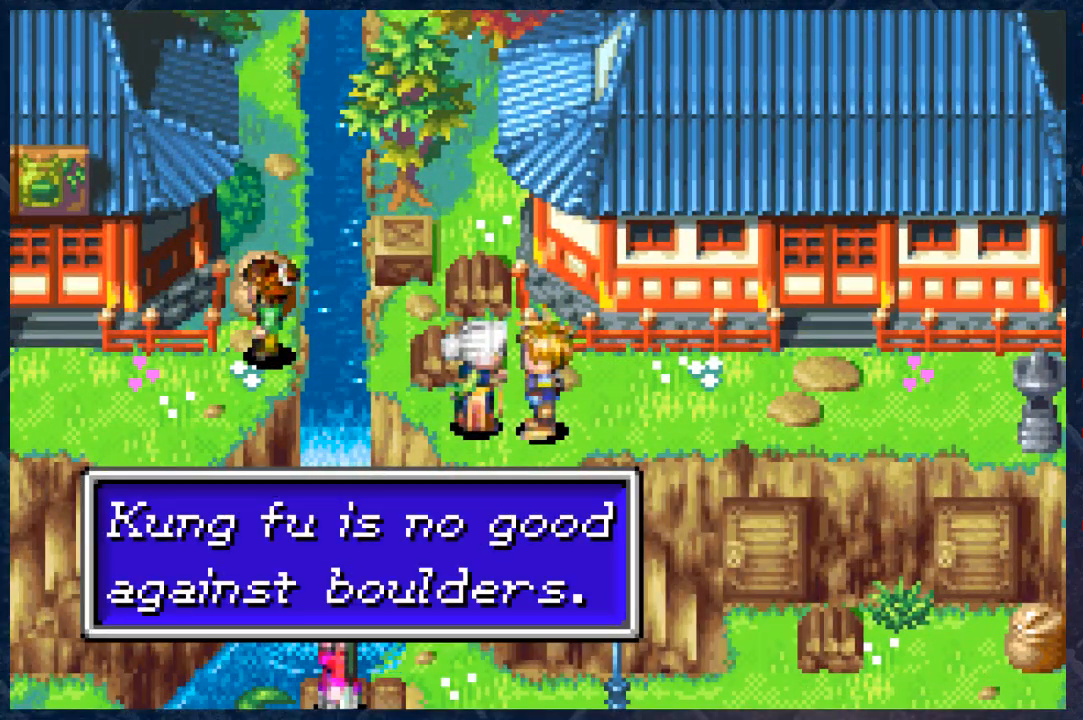
{"buttons": [], "left_stick": "center", "right_stick": "center", "events": []}
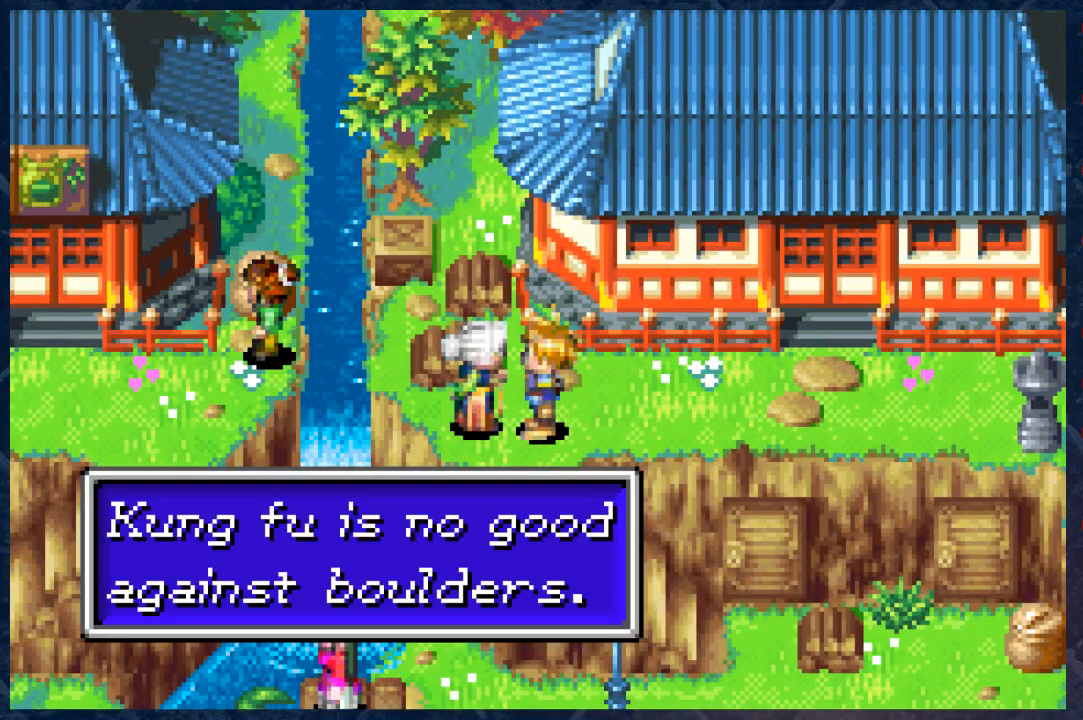
{"buttons": [], "left_stick": "down", "right_stick": "center", "events": [[50, "A", "down"], [283, "A", "up"], [483, "left_stick", "down"]]}
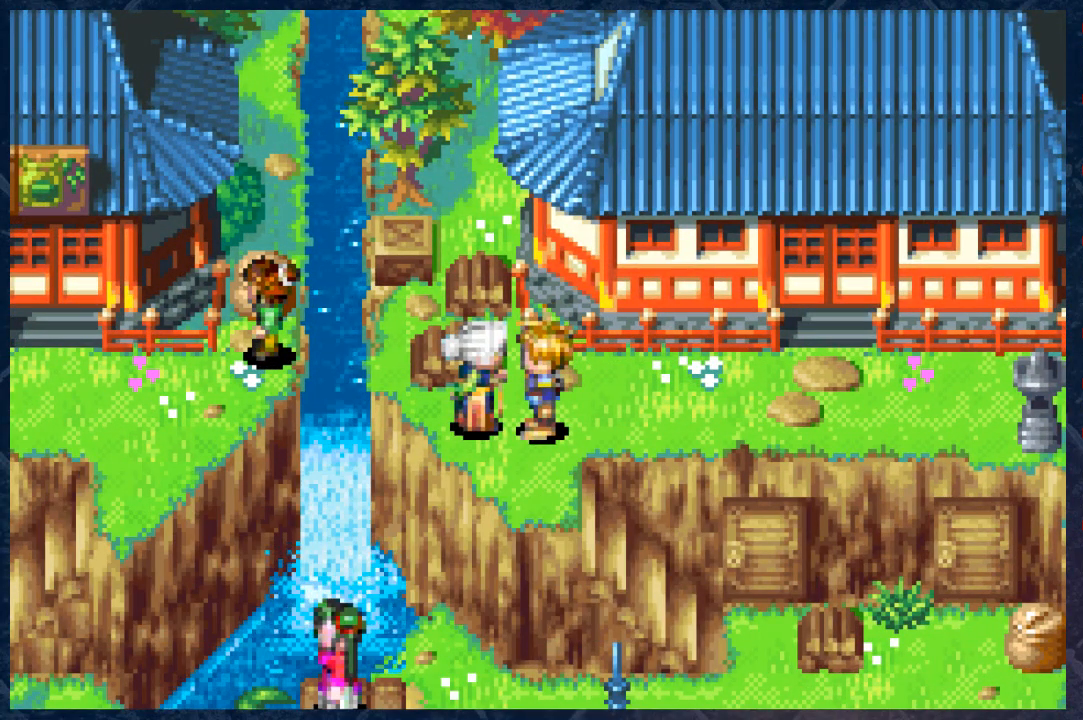
{"buttons": ["B"], "left_stick": "right", "right_stick": "center", "events": [[233, "B", "down"], [283, "left_stick", "down-right"], [400, "left_stick", "right"]]}
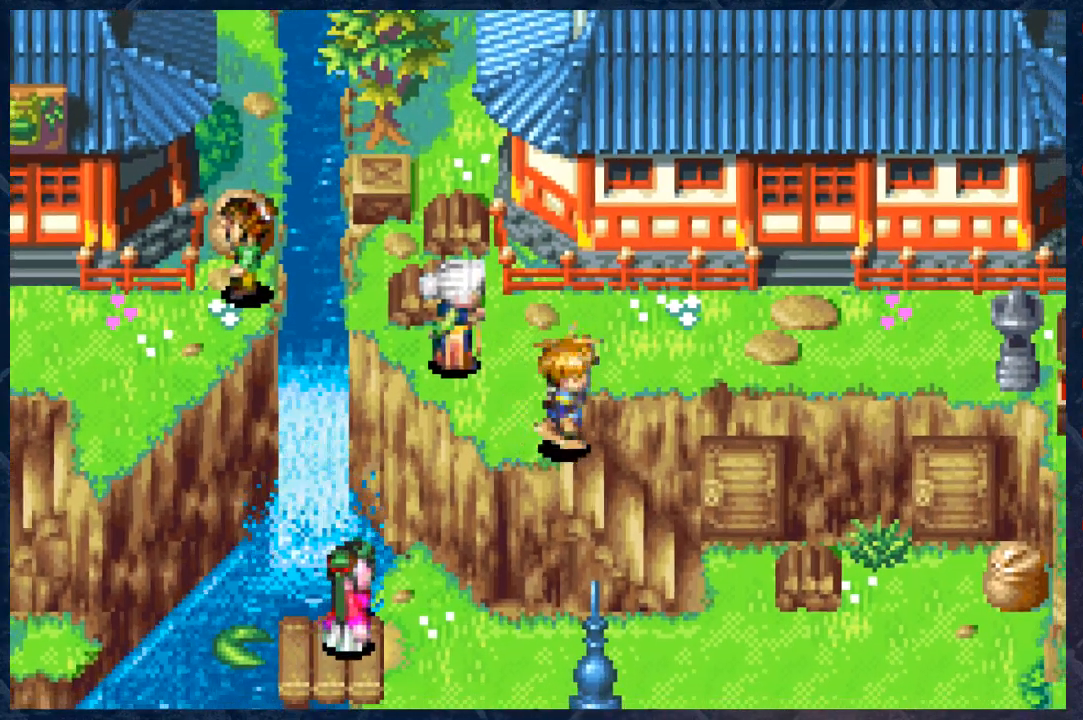
{"buttons": ["B"], "left_stick": "down-right", "right_stick": "center", "events": [[483, "left_stick", "down-right"]]}
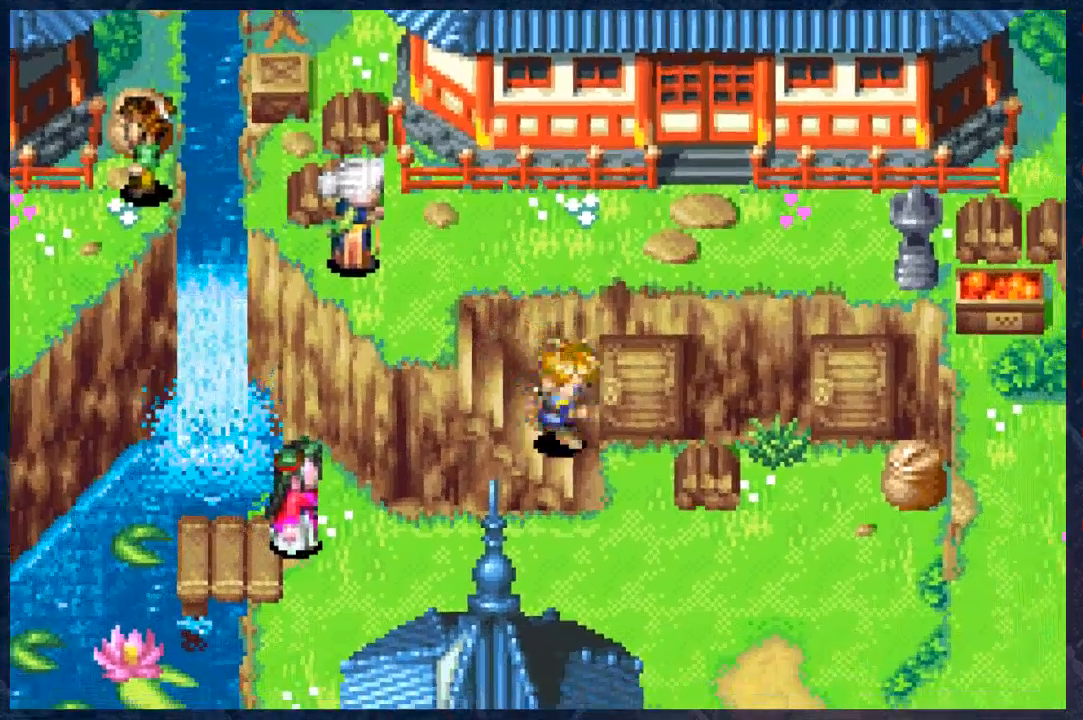
{"buttons": ["B"], "left_stick": "down-right", "right_stick": "center", "events": []}
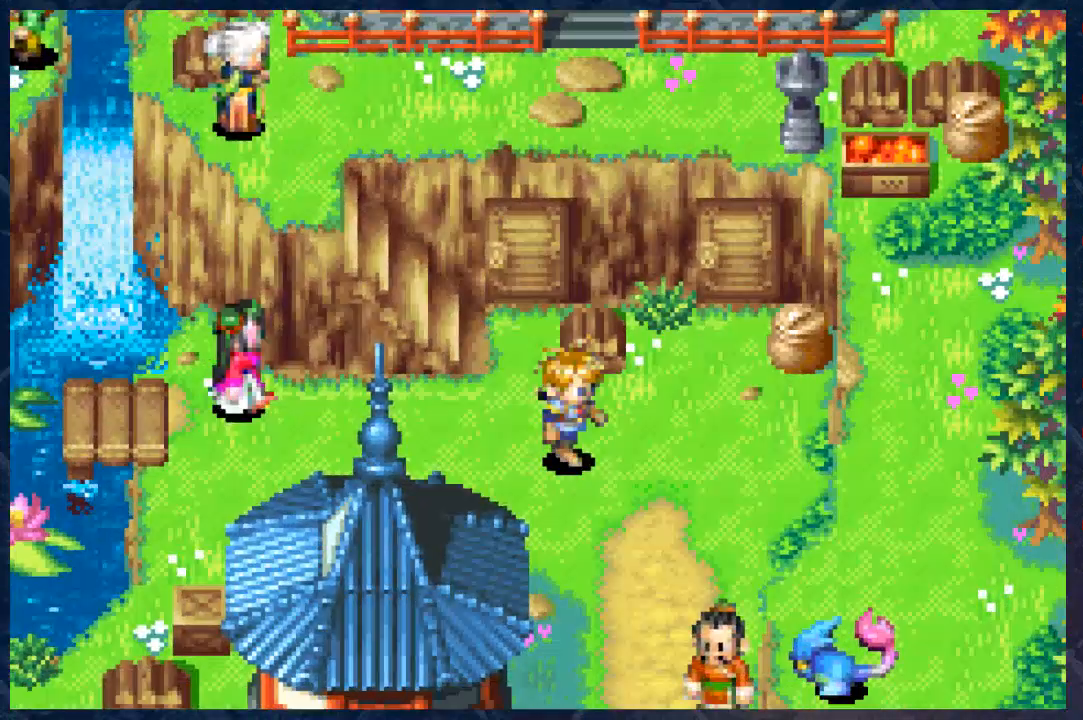
{"buttons": ["B"], "left_stick": "right", "right_stick": "center", "events": [[67, "left_stick", "right"]]}
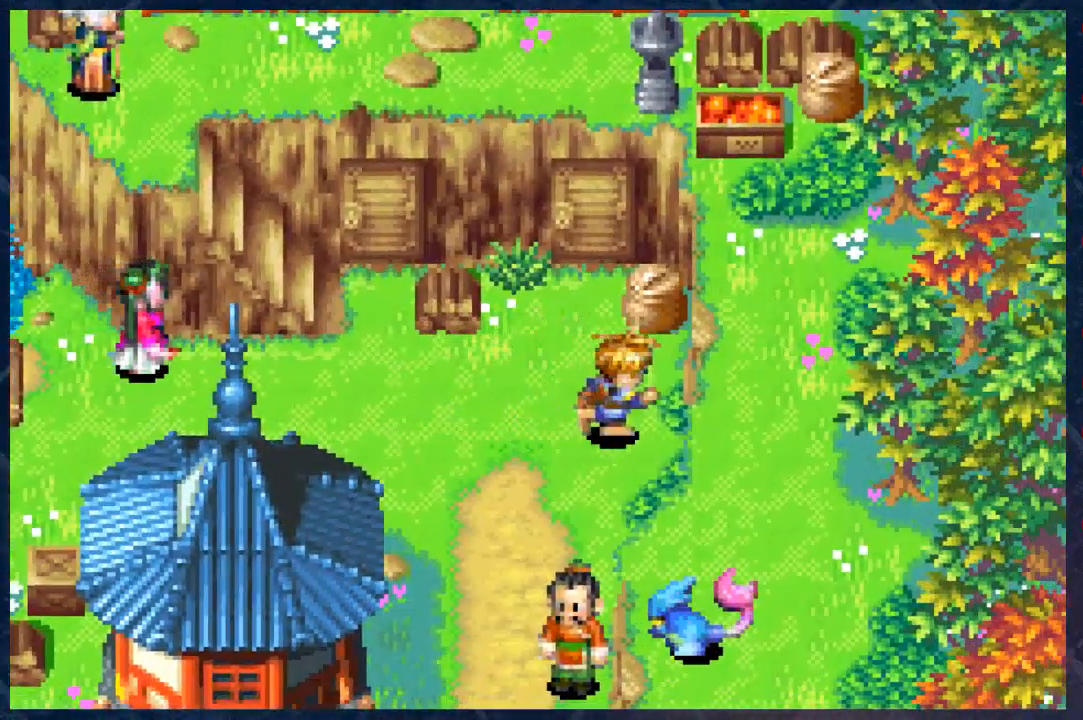
{"buttons": [], "left_stick": "center", "right_stick": "center", "events": [[50, "B", "up"], [50, "left_stick", "center"]]}
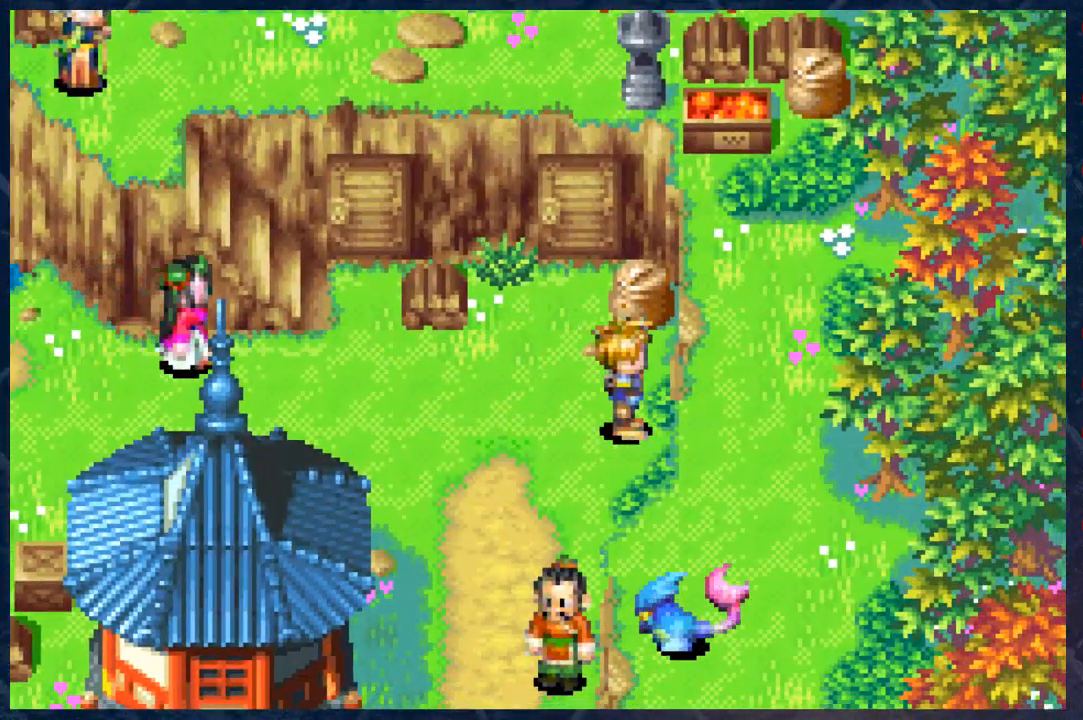
{"buttons": [], "left_stick": "up", "right_stick": "center", "events": [[400, "left_stick", "up"]]}
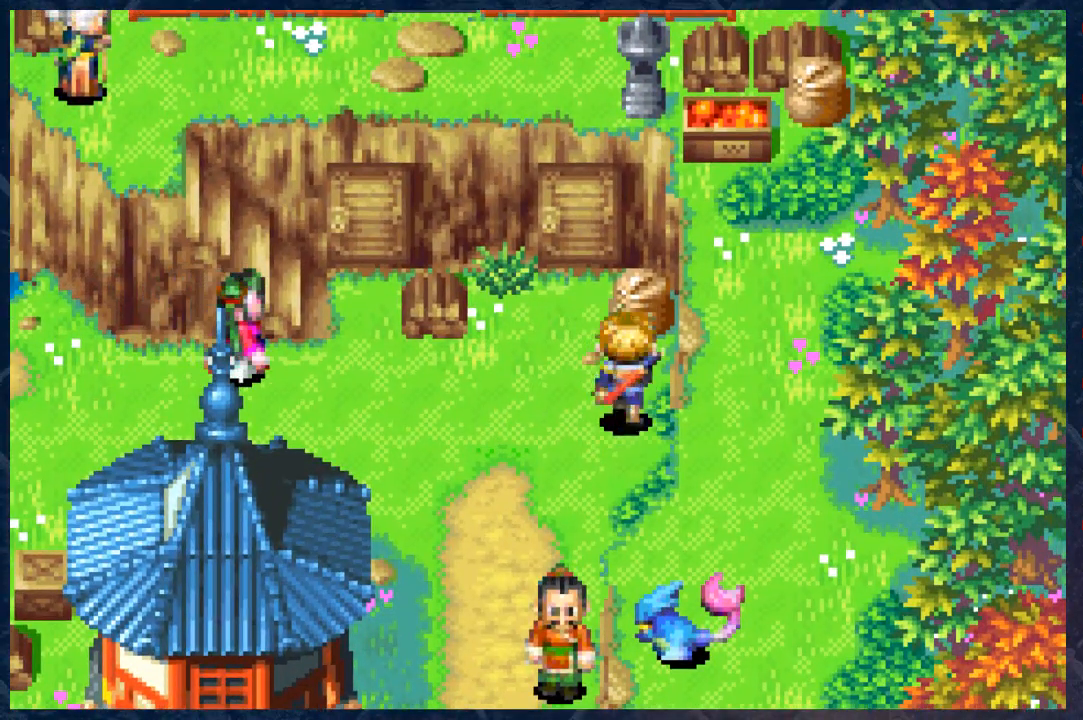
{"buttons": ["B"], "left_stick": "center", "right_stick": "center", "events": [[183, "left_stick", "up-left"], [233, "B", "down"], [317, "left_stick", "center"]]}
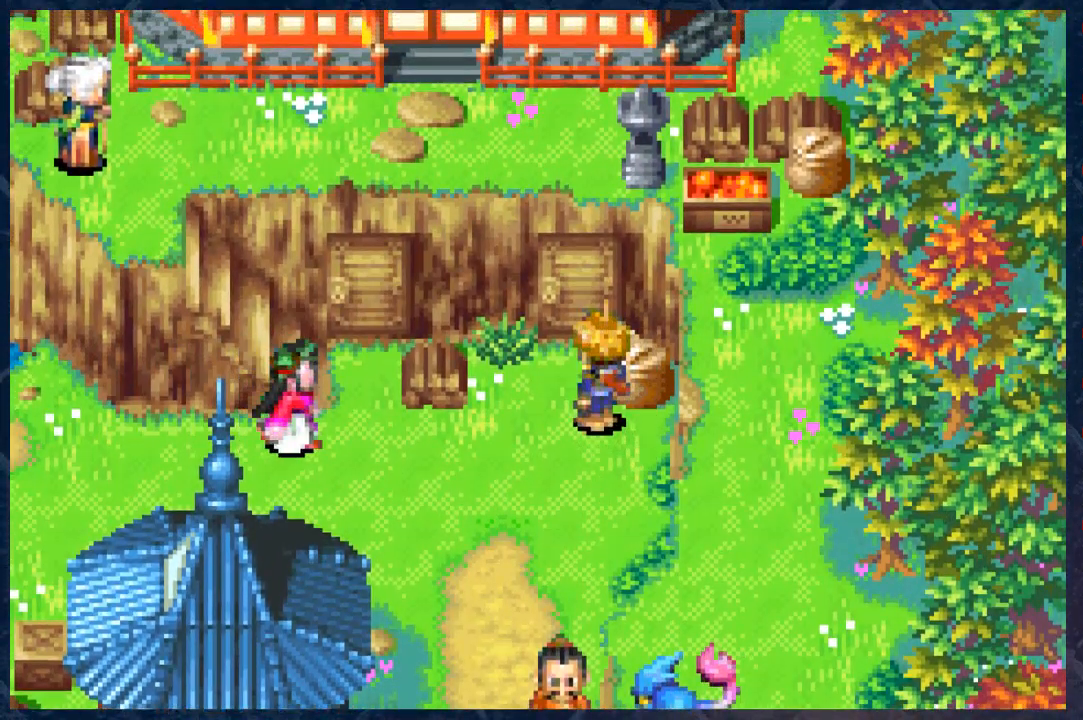
{"buttons": ["B"], "left_stick": "down-left", "right_stick": "center", "events": [[150, "left_stick", "down-left"]]}